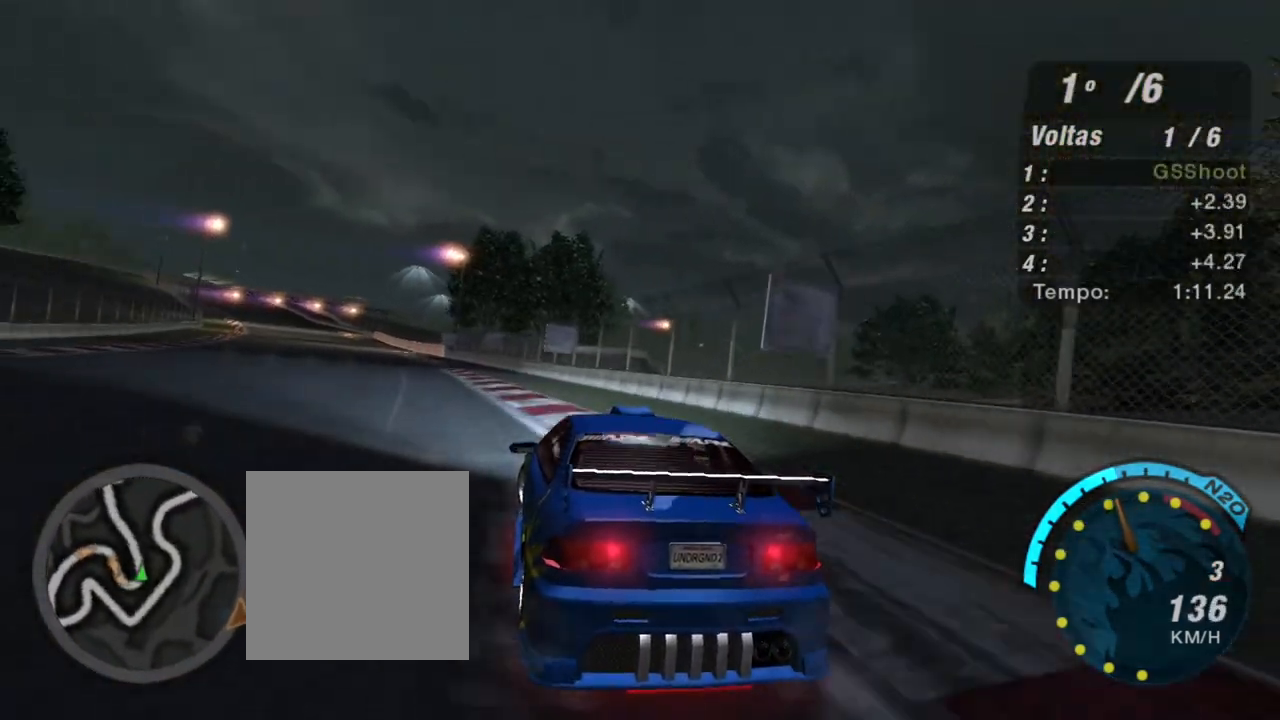
Gameplay with a controller (Xbox layout); each line is a JSON object with the inputs held at the frame after it. "events" lists button and stick changes between this image and that frame as [ms after this image, input, new state], when the widget could be followed in between.
{"buttons": ["R2"], "left_stick": "up-right", "right_stick": "center", "events": [[367, "left_stick", "center"], [467, "left_stick", "up-right"]]}
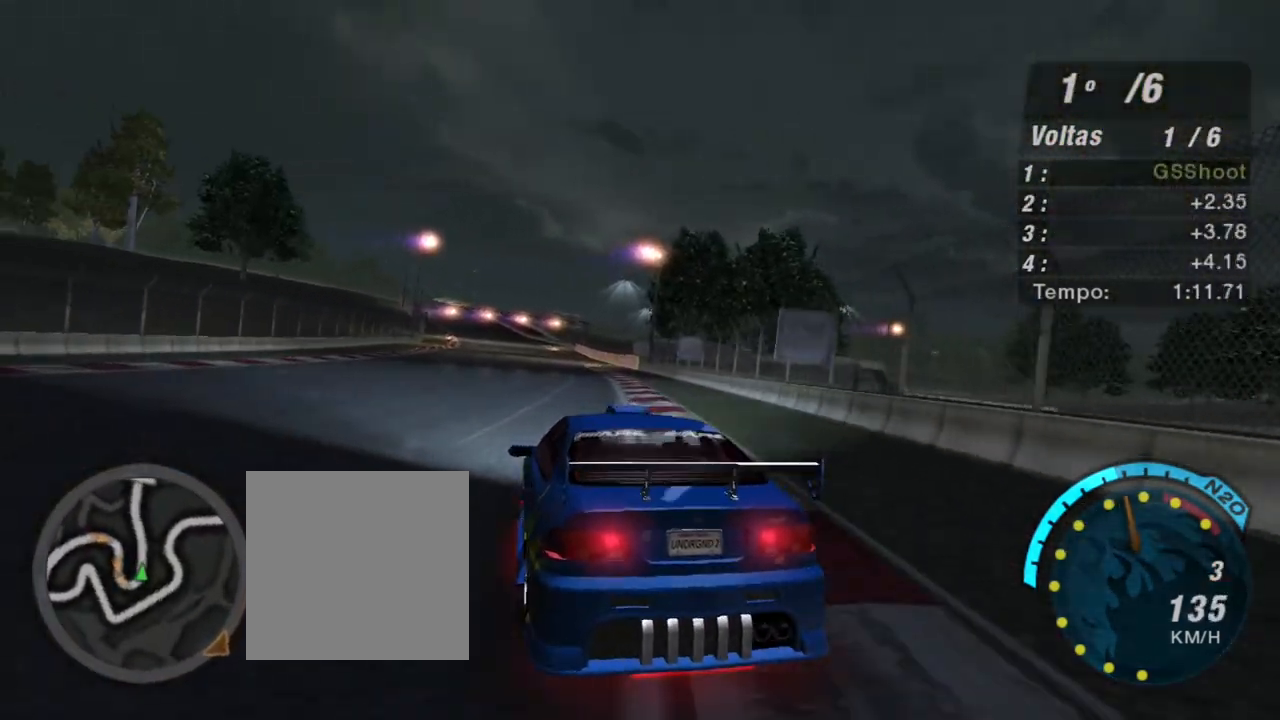
{"buttons": ["R2"], "left_stick": "up-right", "right_stick": "center", "events": [[167, "left_stick", "center"], [434, "left_stick", "up-right"]]}
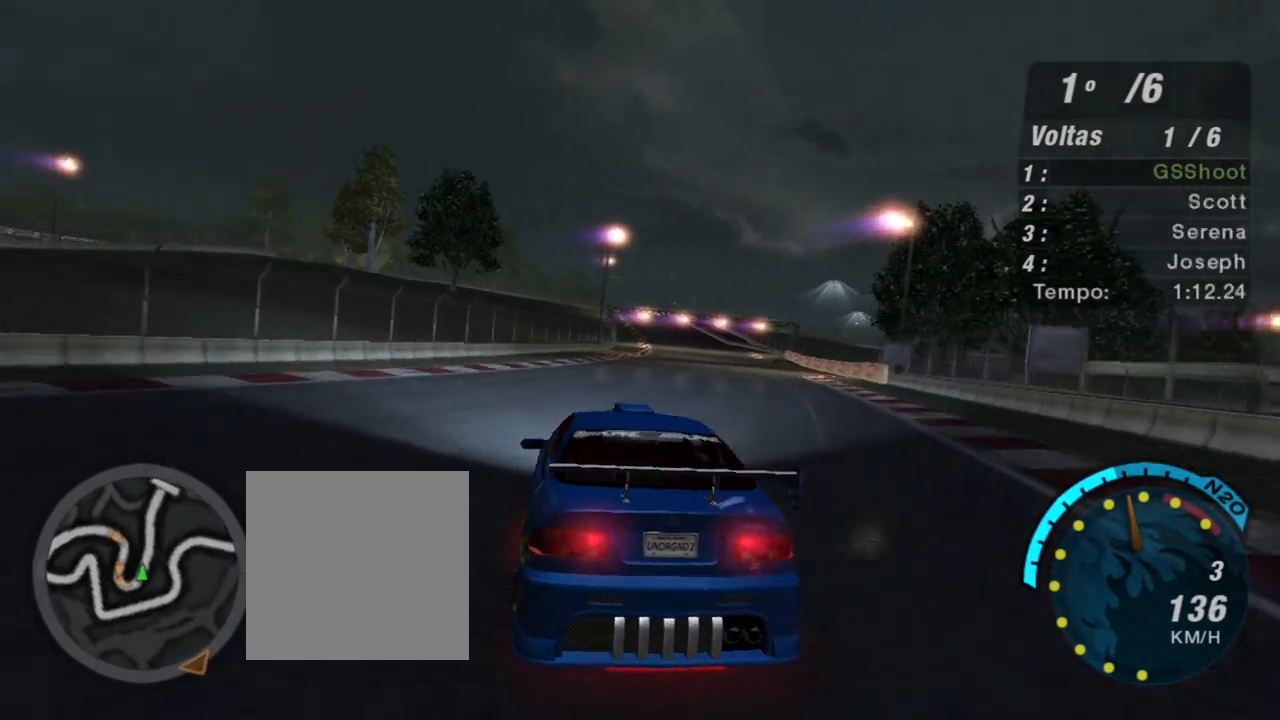
{"buttons": ["R2"], "left_stick": "center", "right_stick": "center", "events": [[468, "left_stick", "center"]]}
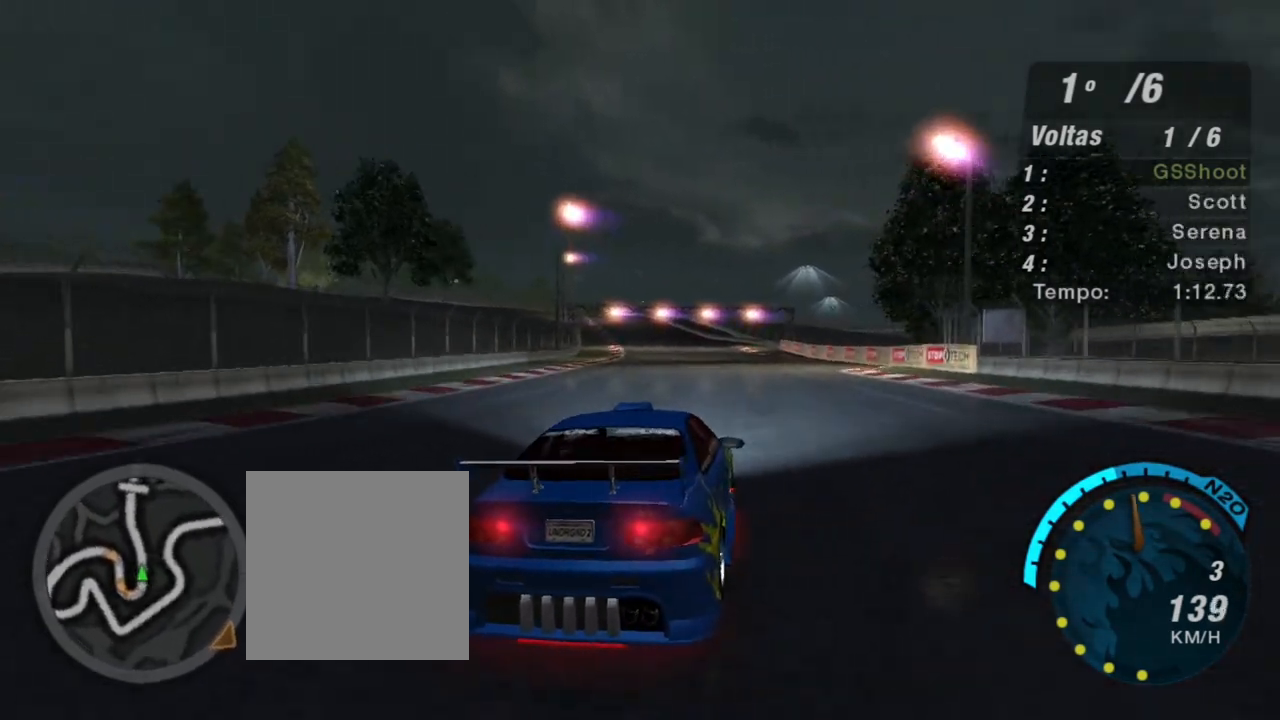
{"buttons": ["R2"], "left_stick": "center", "right_stick": "center", "events": [[67, "left_stick", "left"], [334, "left_stick", "center"]]}
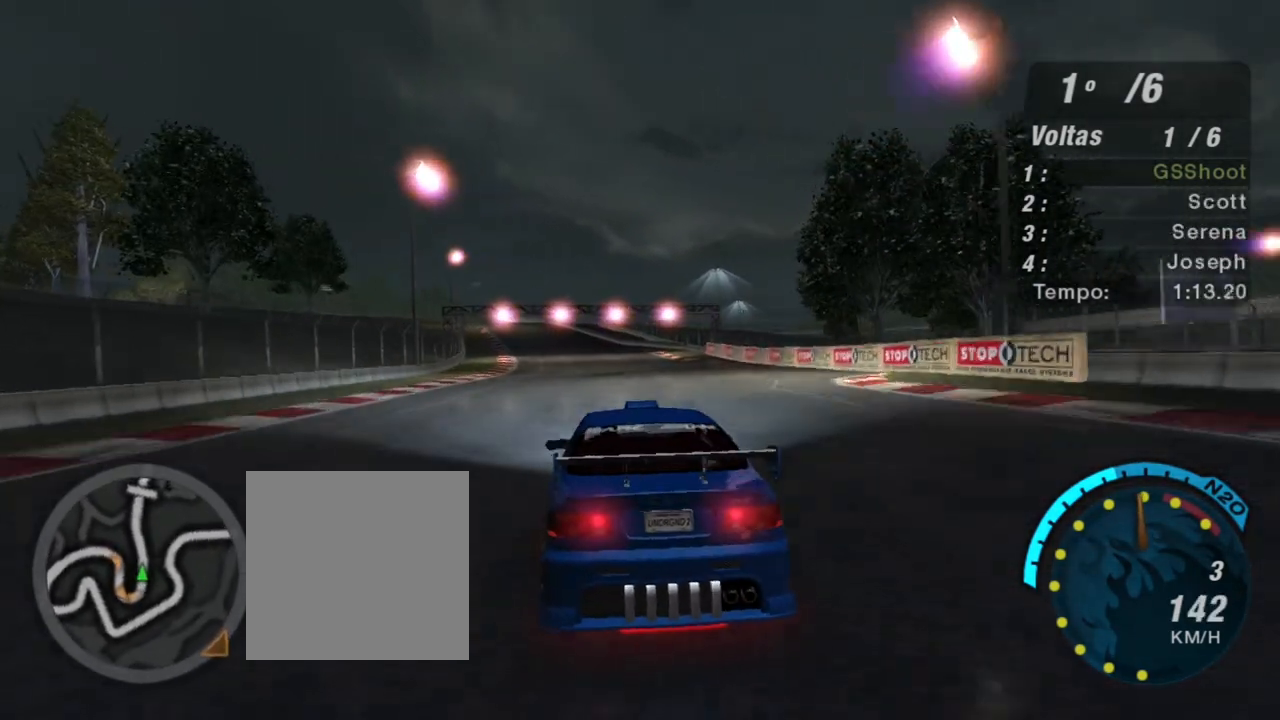
{"buttons": ["R2"], "left_stick": "center", "right_stick": "center", "events": []}
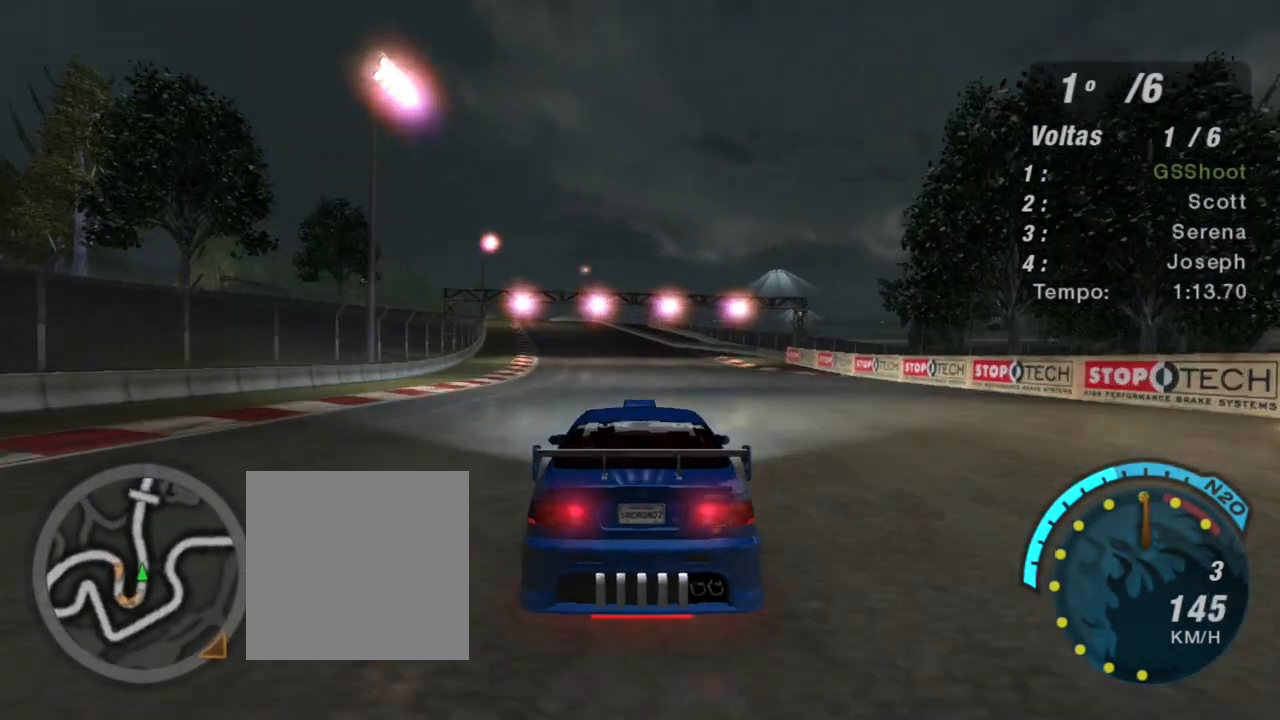
{"buttons": ["R2"], "left_stick": "center", "right_stick": "center", "events": [[234, "left_stick", "left"], [401, "left_stick", "center"]]}
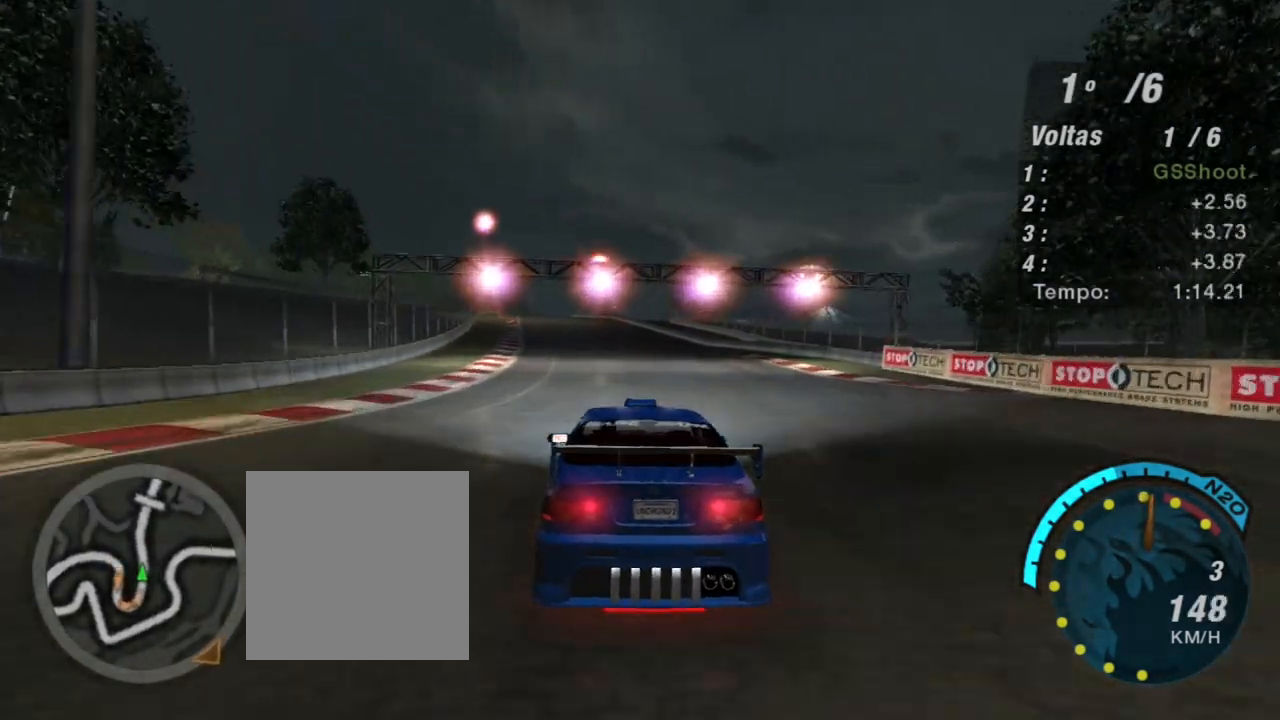
{"buttons": ["R1", "R2"], "left_stick": "center", "right_stick": "center", "events": [[167, "left_stick", "left"], [334, "left_stick", "center"], [400, "R1", "down"]]}
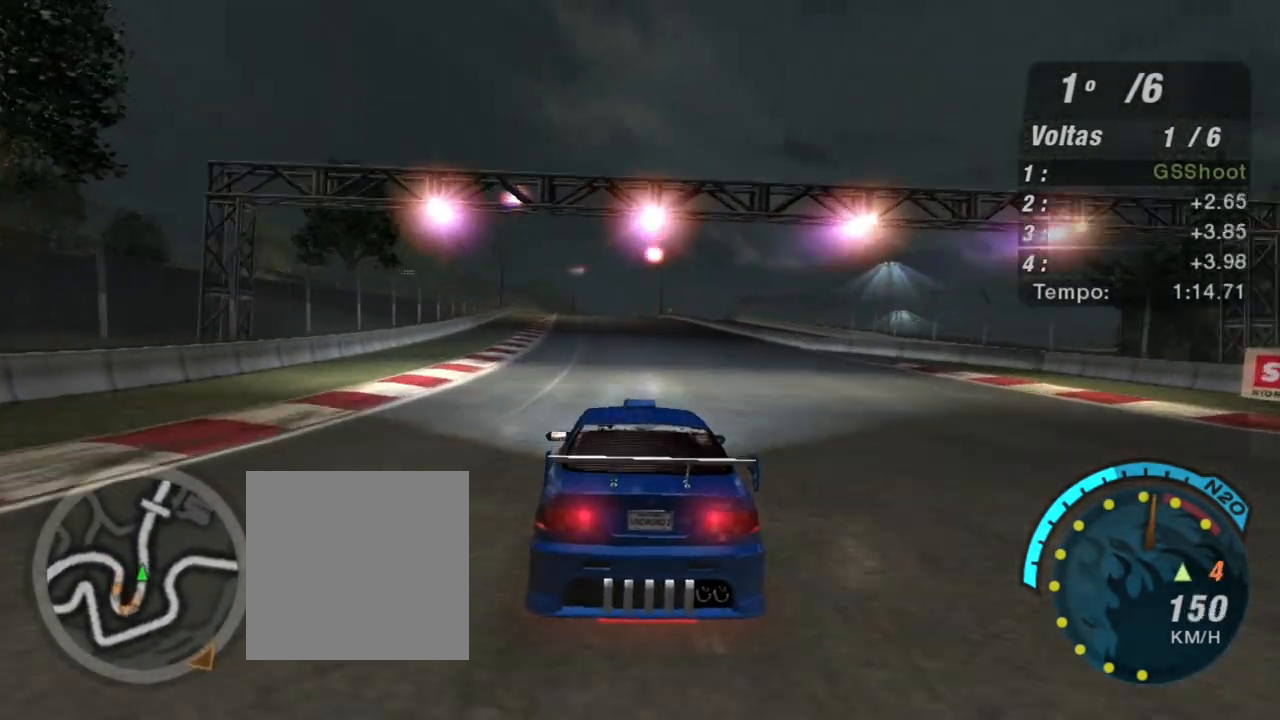
{"buttons": ["R2"], "left_stick": "center", "right_stick": "center", "events": [[66, "R1", "up"], [166, "left_stick", "up-left"], [333, "left_stick", "center"]]}
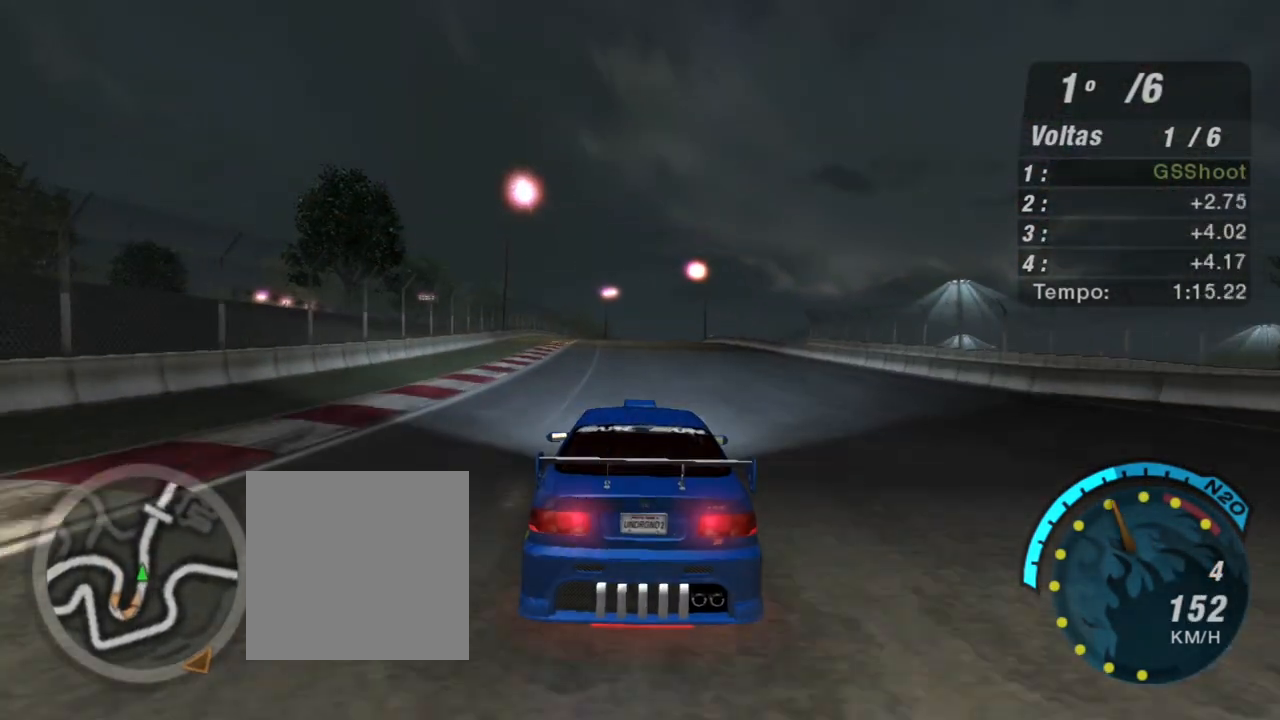
{"buttons": ["R2", "R3"], "left_stick": "center", "right_stick": "center", "events": [[200, "R3", "down"]]}
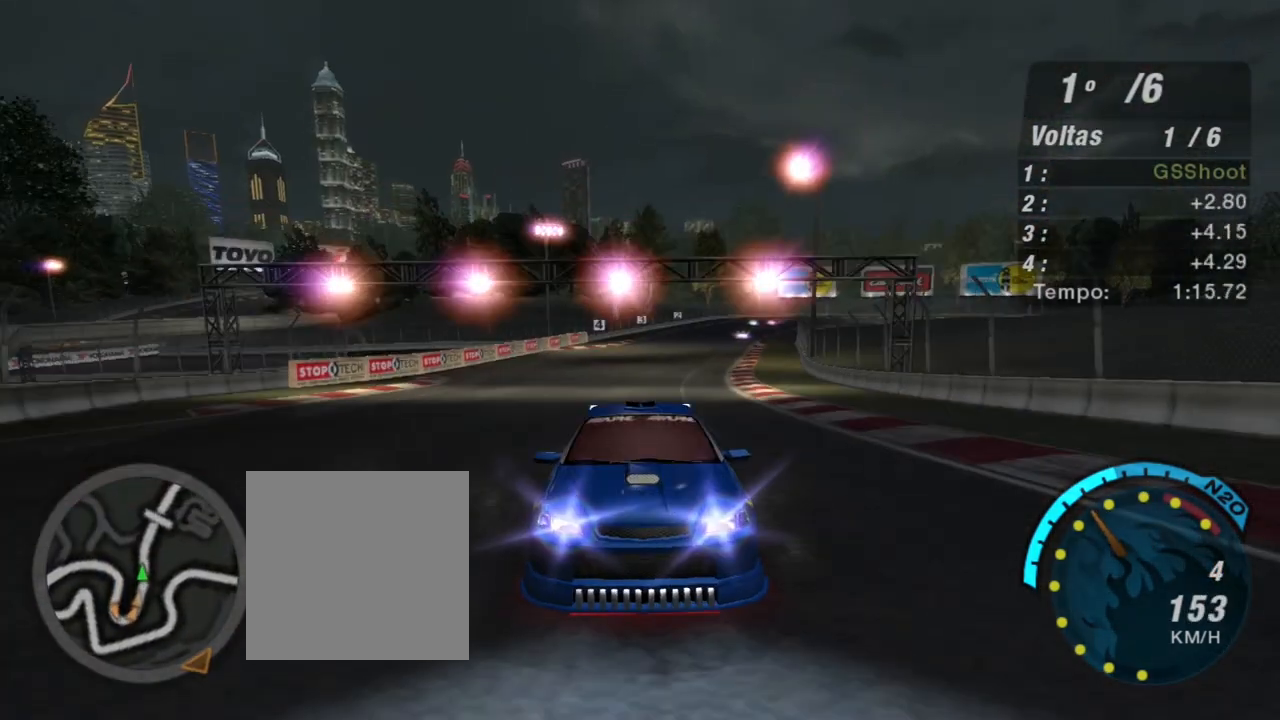
{"buttons": ["R2", "R3"], "left_stick": "up-right", "right_stick": "center", "events": [[67, "left_stick", "up-right"], [301, "left_stick", "center"], [468, "left_stick", "up-right"]]}
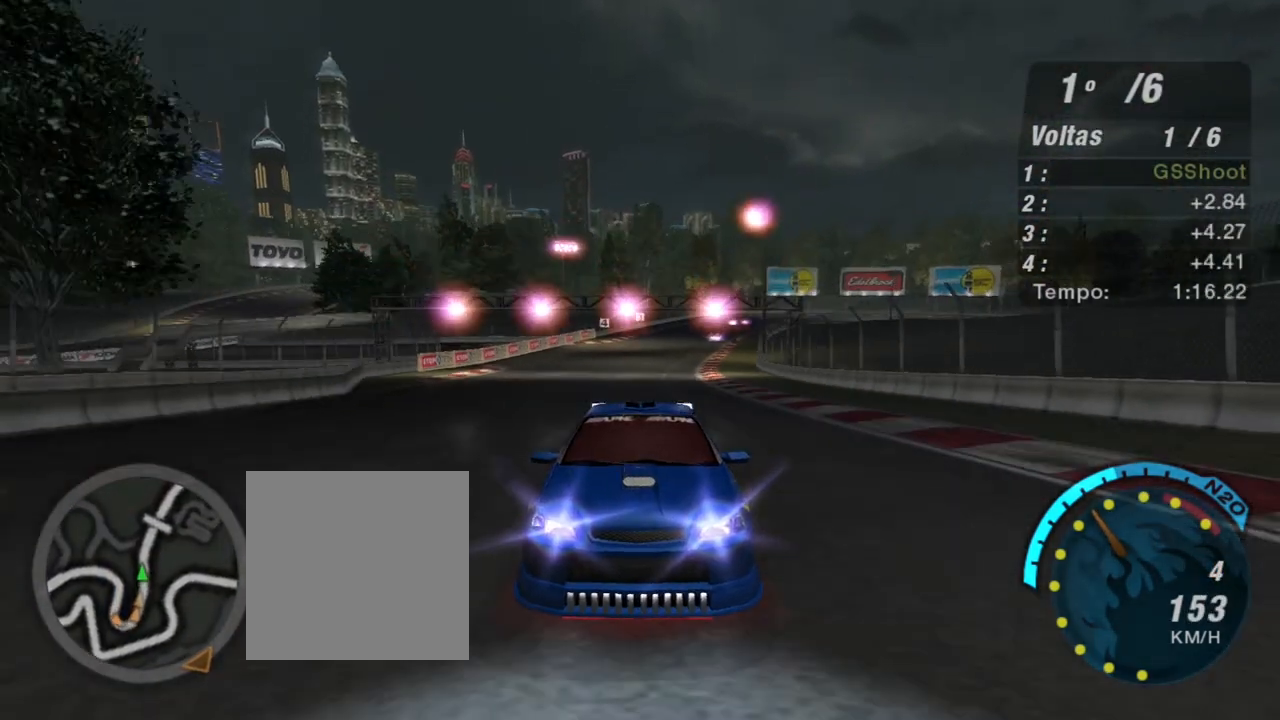
{"buttons": ["R2", "R3"], "left_stick": "center", "right_stick": "center", "events": [[200, "left_stick", "center"]]}
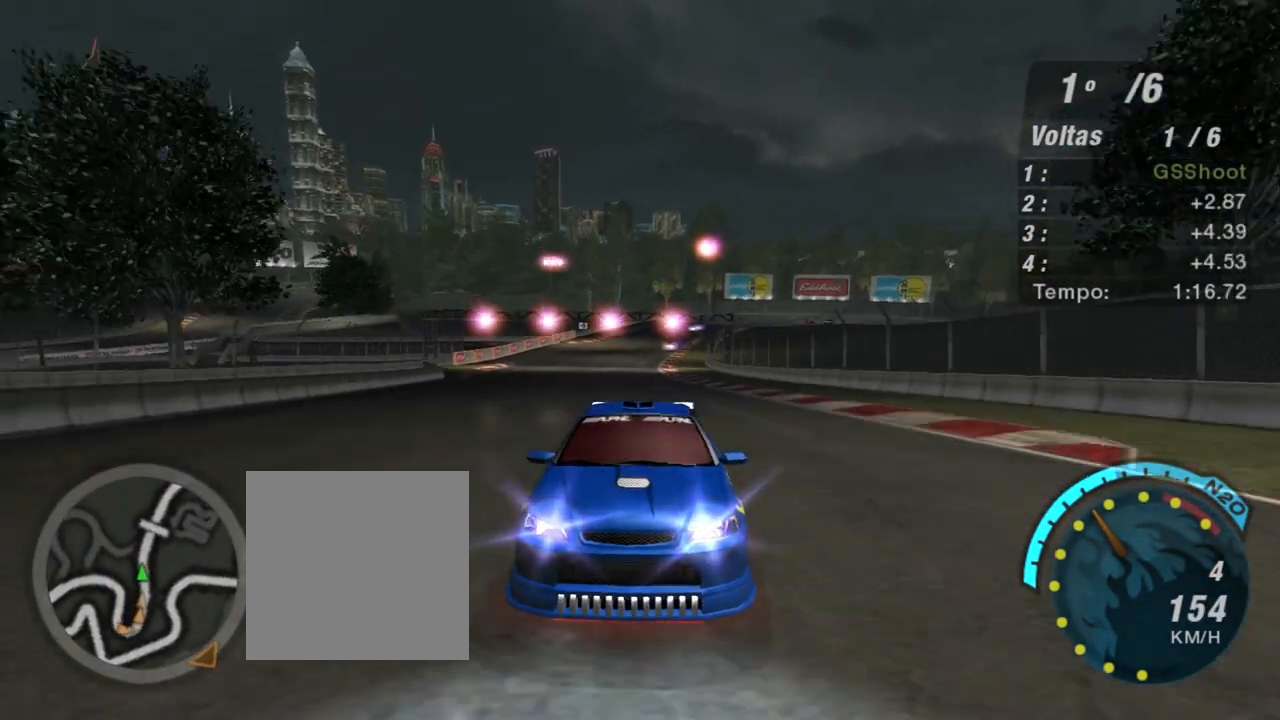
{"buttons": ["R2"], "left_stick": "up-right", "right_stick": "center", "events": [[66, "R3", "up"], [367, "left_stick", "up-right"]]}
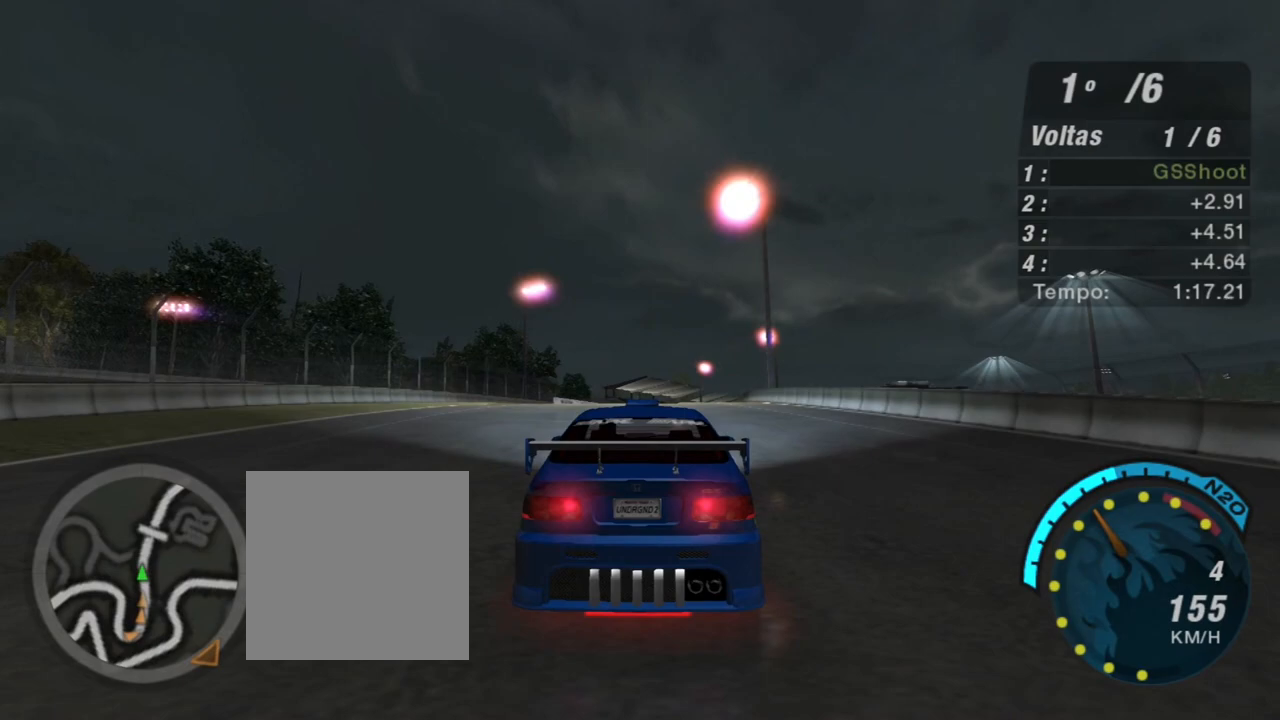
{"buttons": ["R2"], "left_stick": "center", "right_stick": "center", "events": [[133, "left_stick", "center"]]}
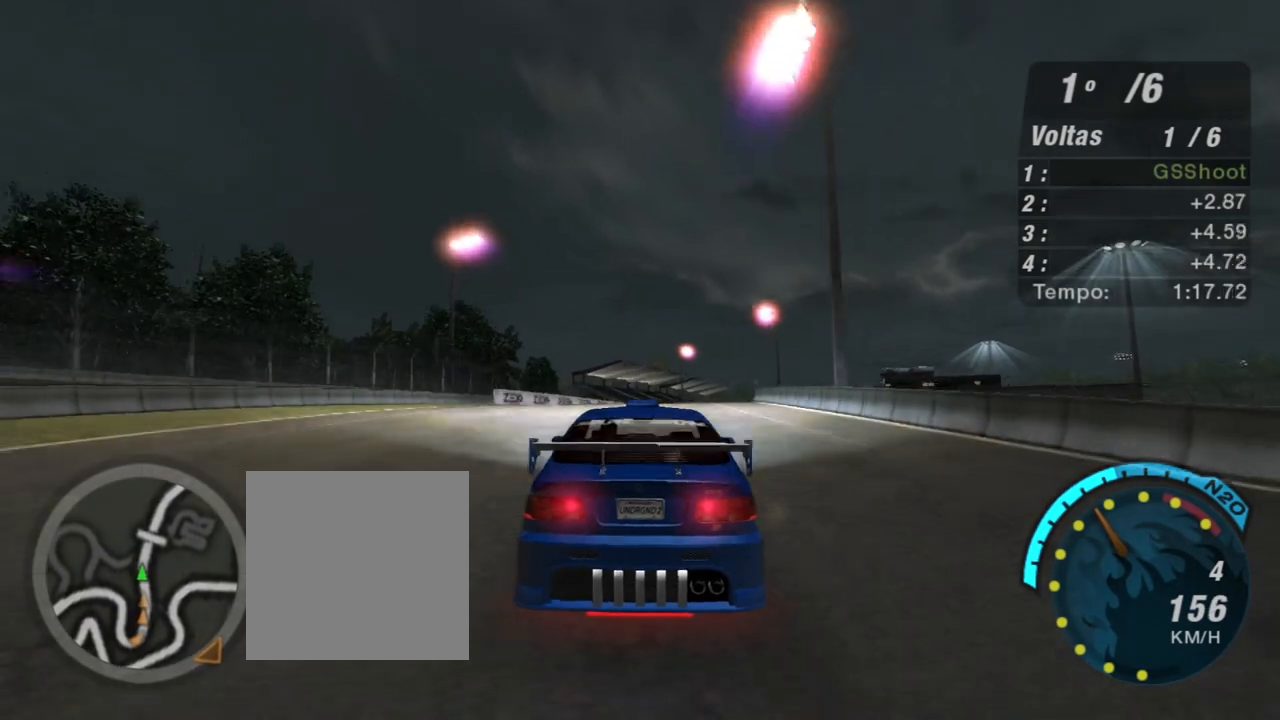
{"buttons": ["R2"], "left_stick": "up-right", "right_stick": "center", "events": [[134, "left_stick", "up-right"]]}
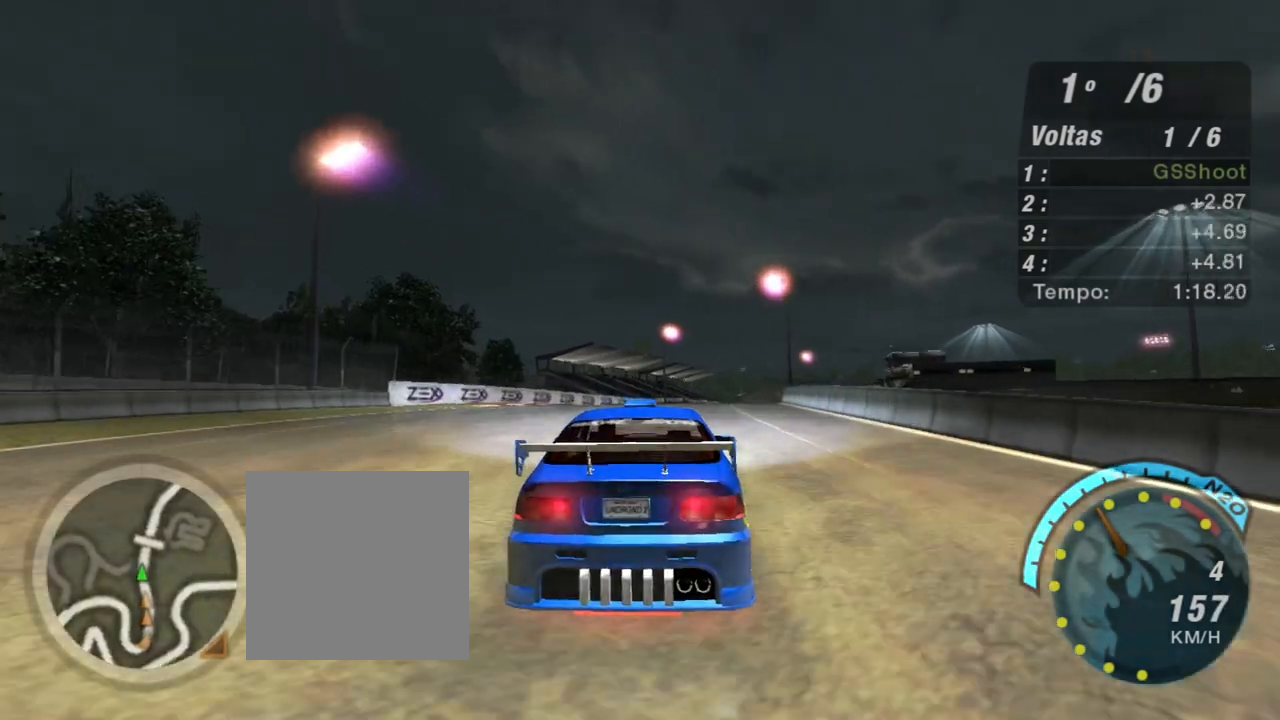
{"buttons": ["R2"], "left_stick": "up-right", "right_stick": "center", "events": []}
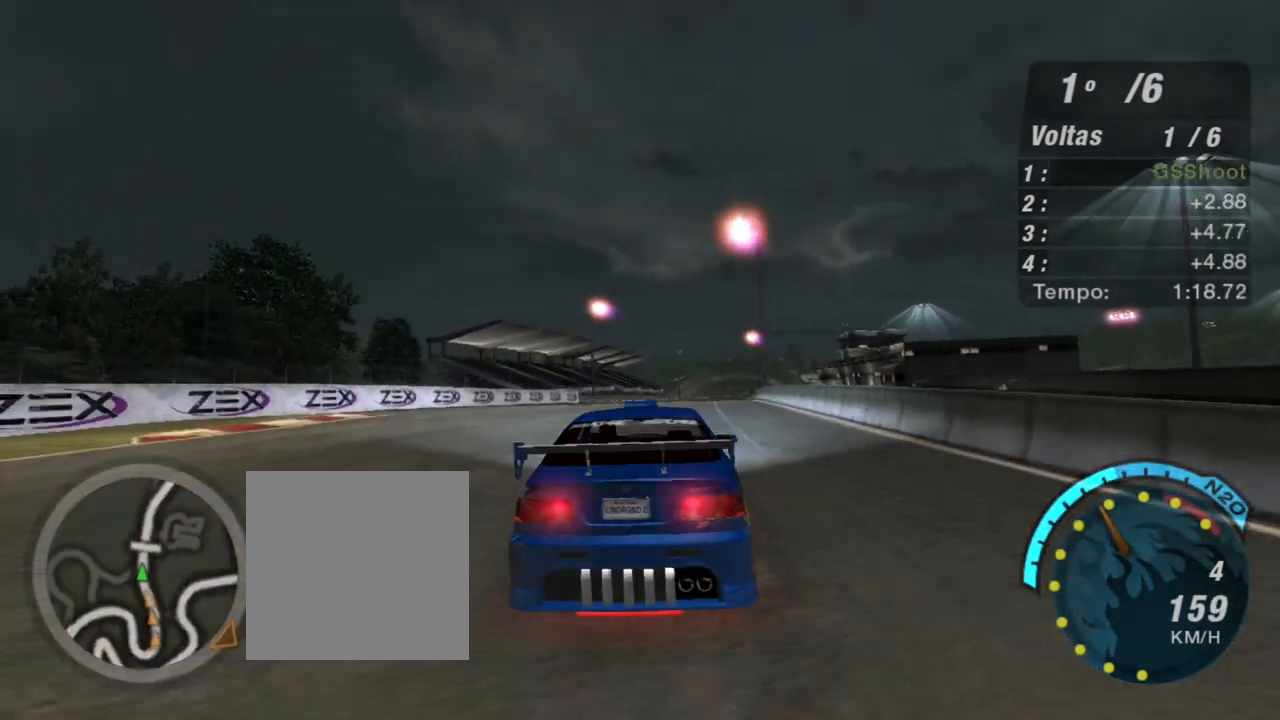
{"buttons": ["R2"], "left_stick": "center", "right_stick": "center", "events": [[266, "left_stick", "center"]]}
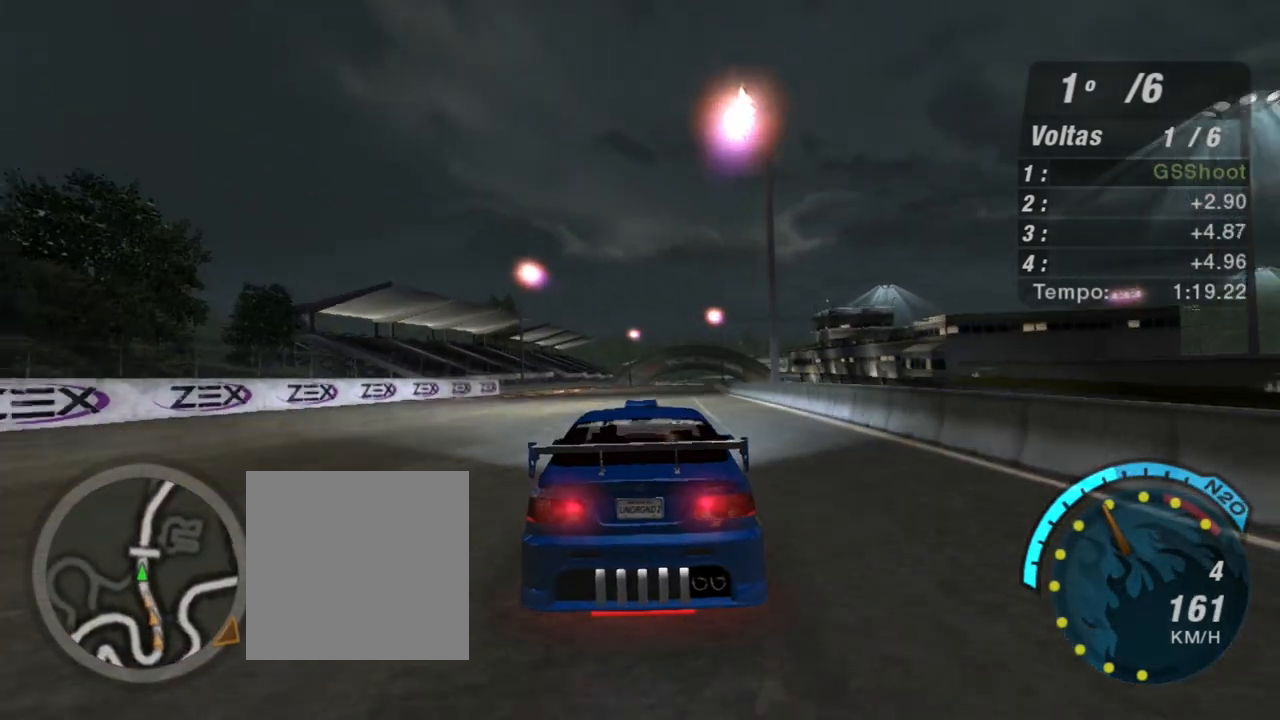
{"buttons": ["R2"], "left_stick": "center", "right_stick": "center", "events": [[267, "left_stick", "up-right"], [467, "left_stick", "center"]]}
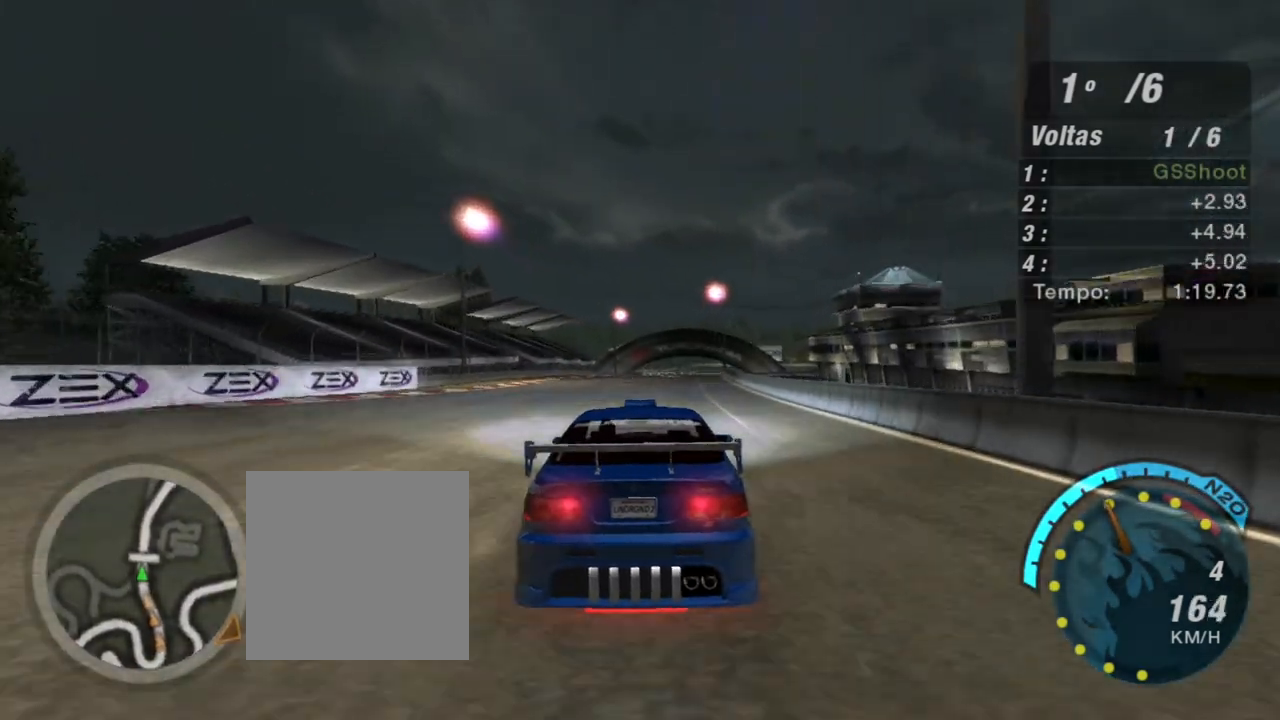
{"buttons": ["R2"], "left_stick": "center", "right_stick": "center", "events": []}
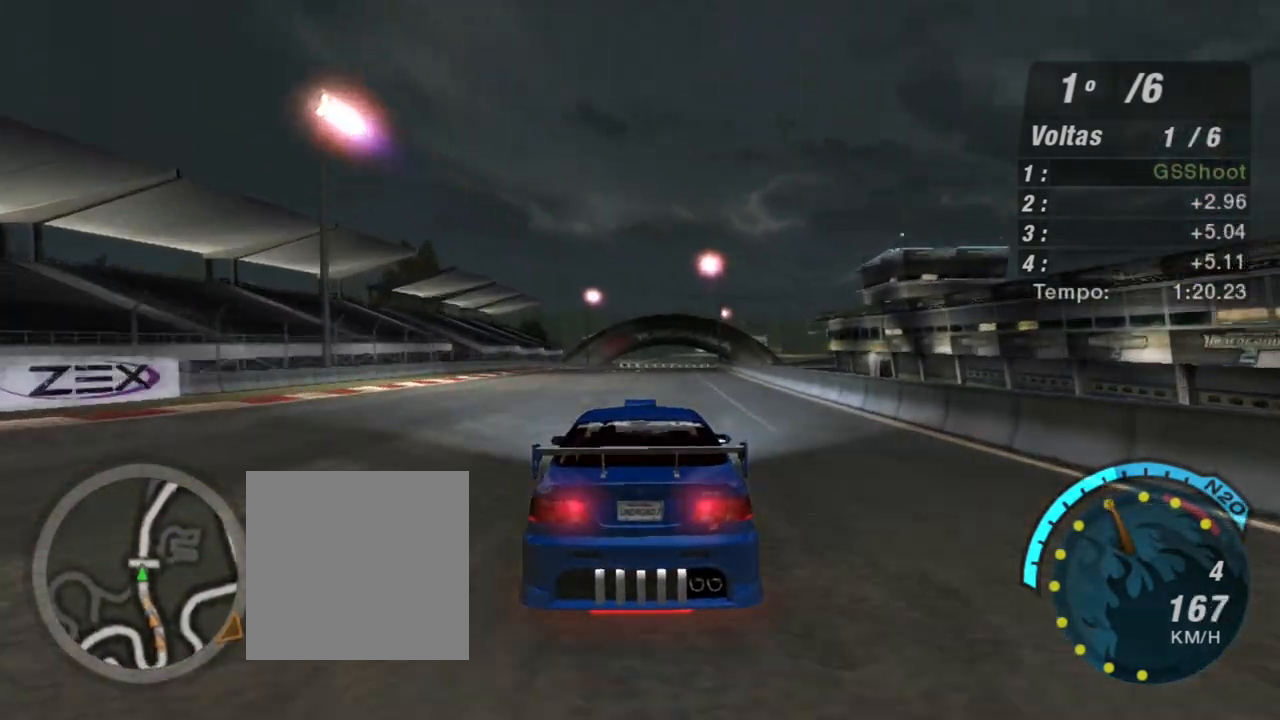
{"buttons": ["R2"], "left_stick": "up-left", "right_stick": "center", "events": [[33, "left_stick", "up-right"], [200, "left_stick", "center"], [467, "left_stick", "up-left"]]}
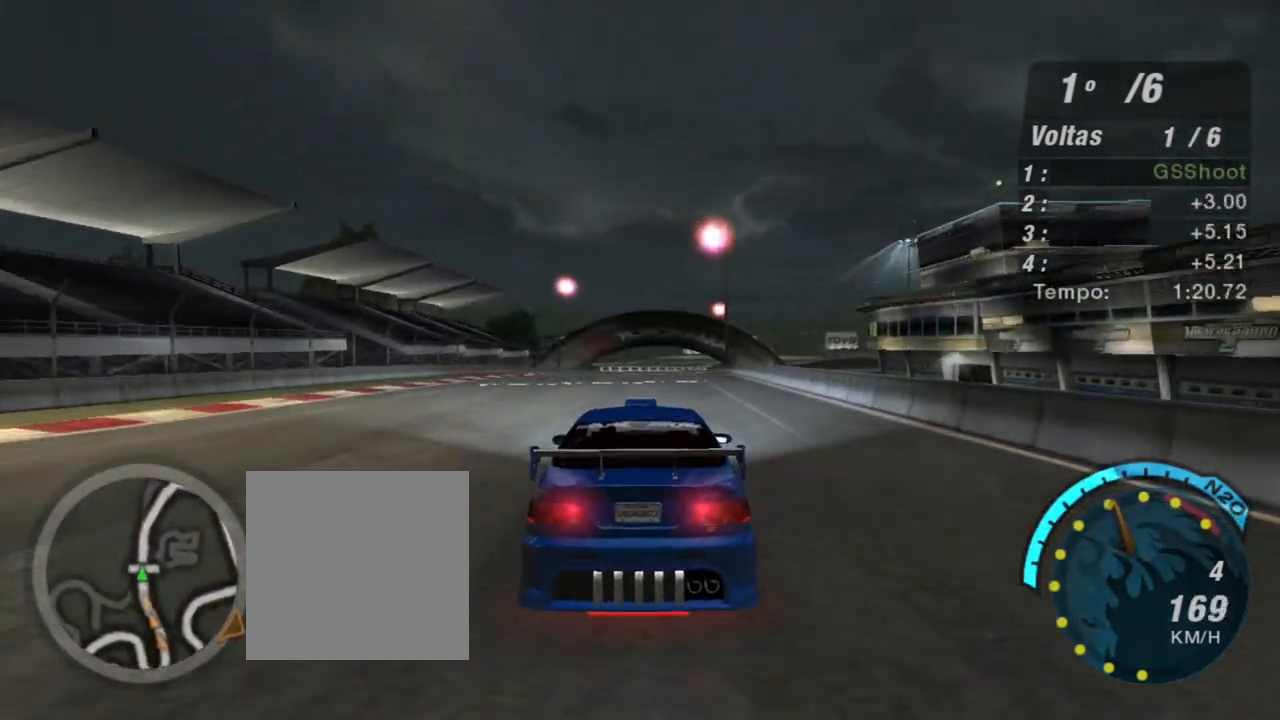
{"buttons": ["R2"], "left_stick": "right", "right_stick": "center", "events": [[33, "left_stick", "center"], [500, "left_stick", "right"]]}
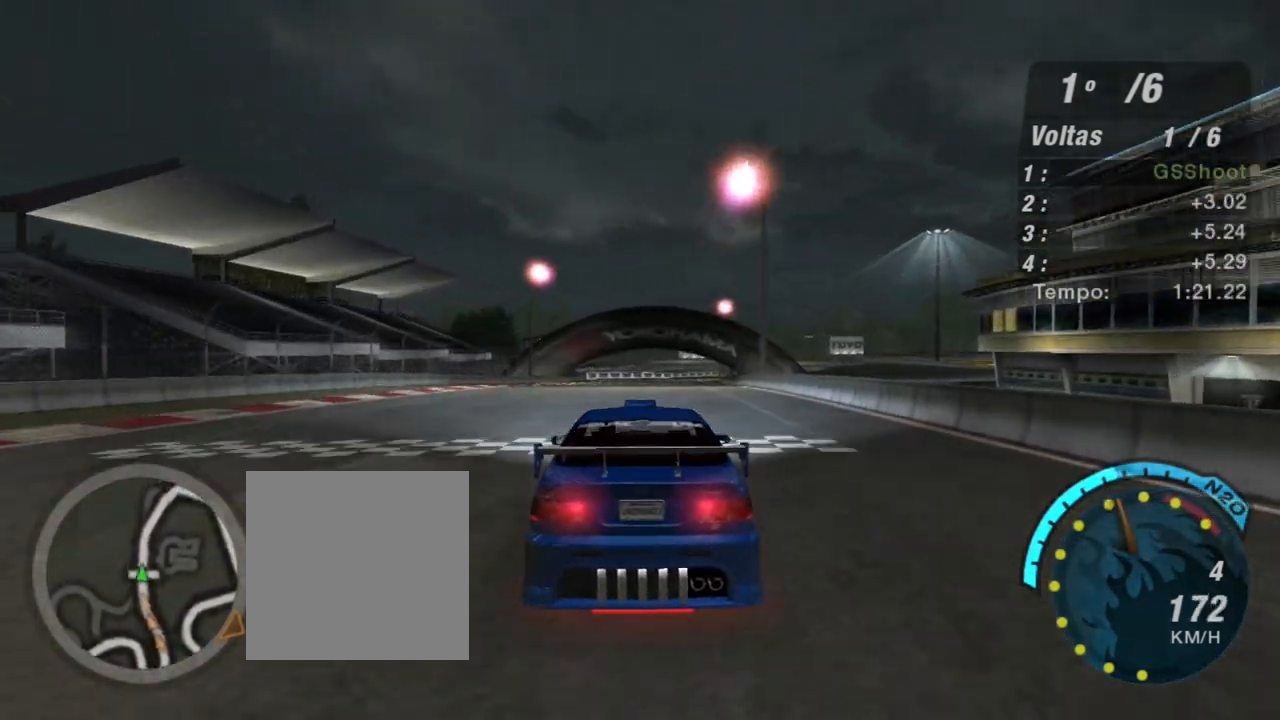
{"buttons": ["R2"], "left_stick": "up-right", "right_stick": "center", "events": [[100, "left_stick", "up-right"], [200, "left_stick", "center"], [467, "left_stick", "up-right"]]}
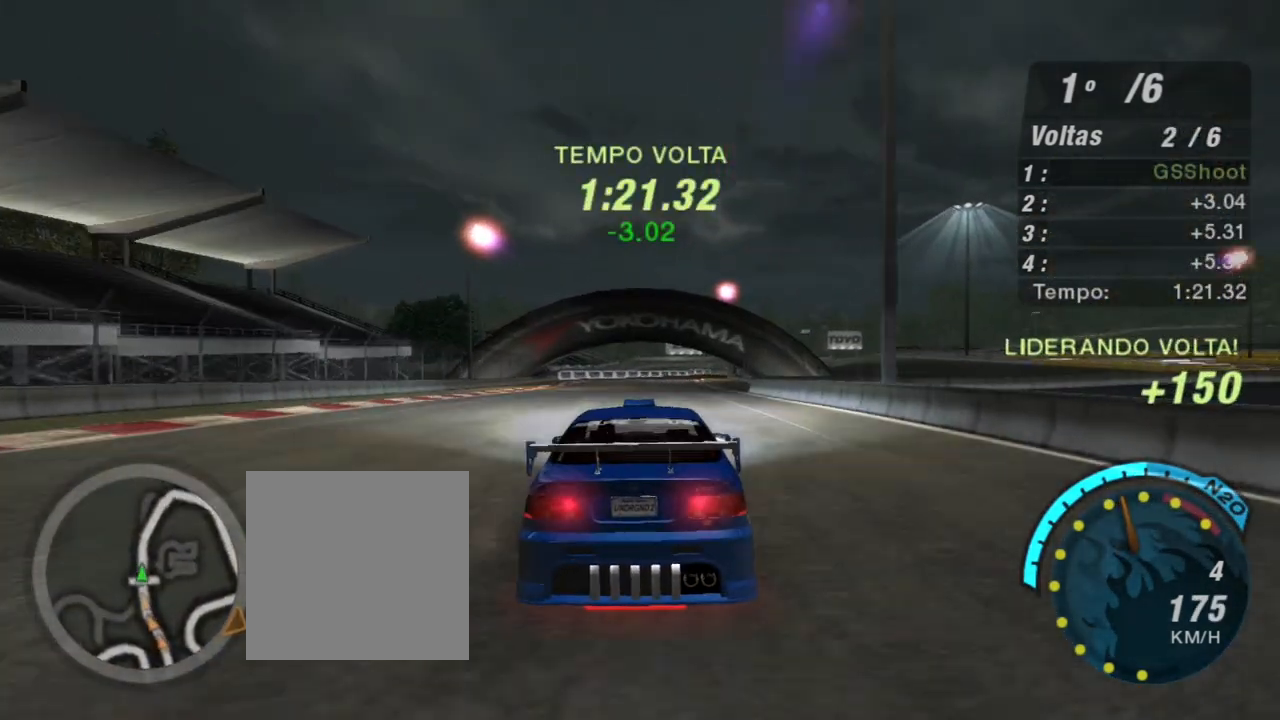
{"buttons": ["R2"], "left_stick": "center", "right_stick": "center", "events": [[368, "left_stick", "center"]]}
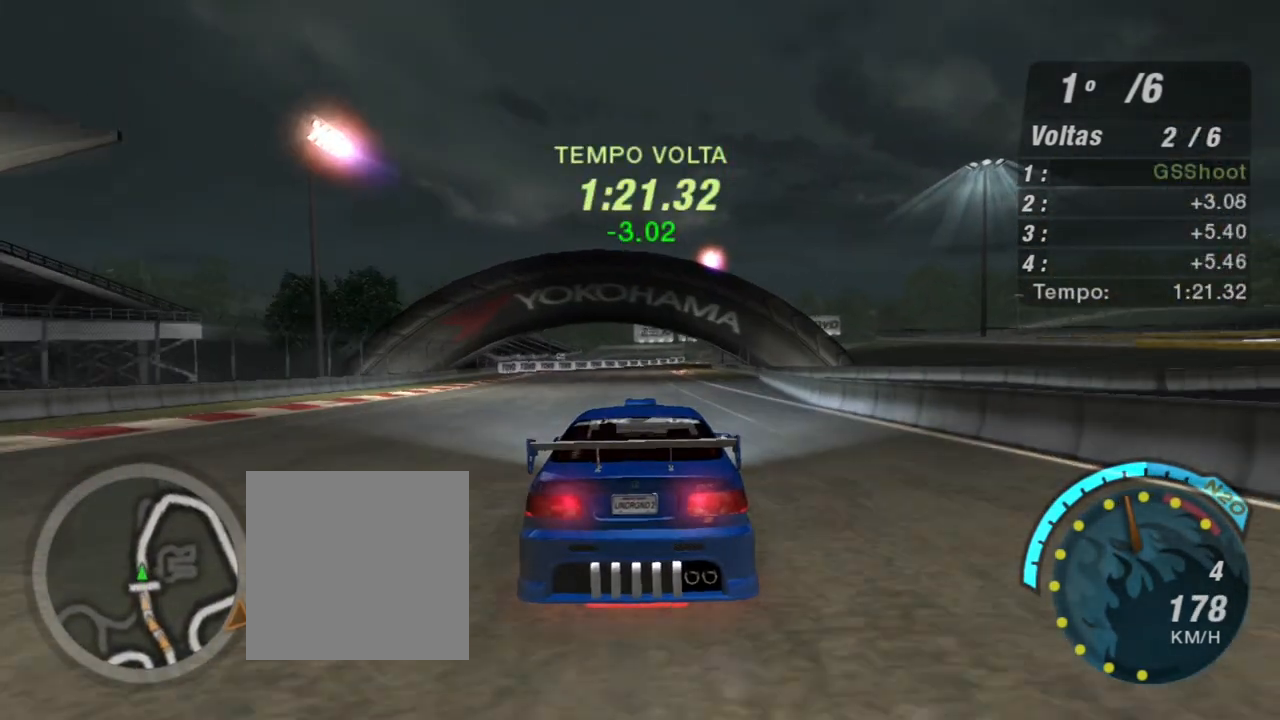
{"buttons": ["R2"], "left_stick": "center", "right_stick": "center", "events": [[300, "left_stick", "up-left"], [434, "left_stick", "center"]]}
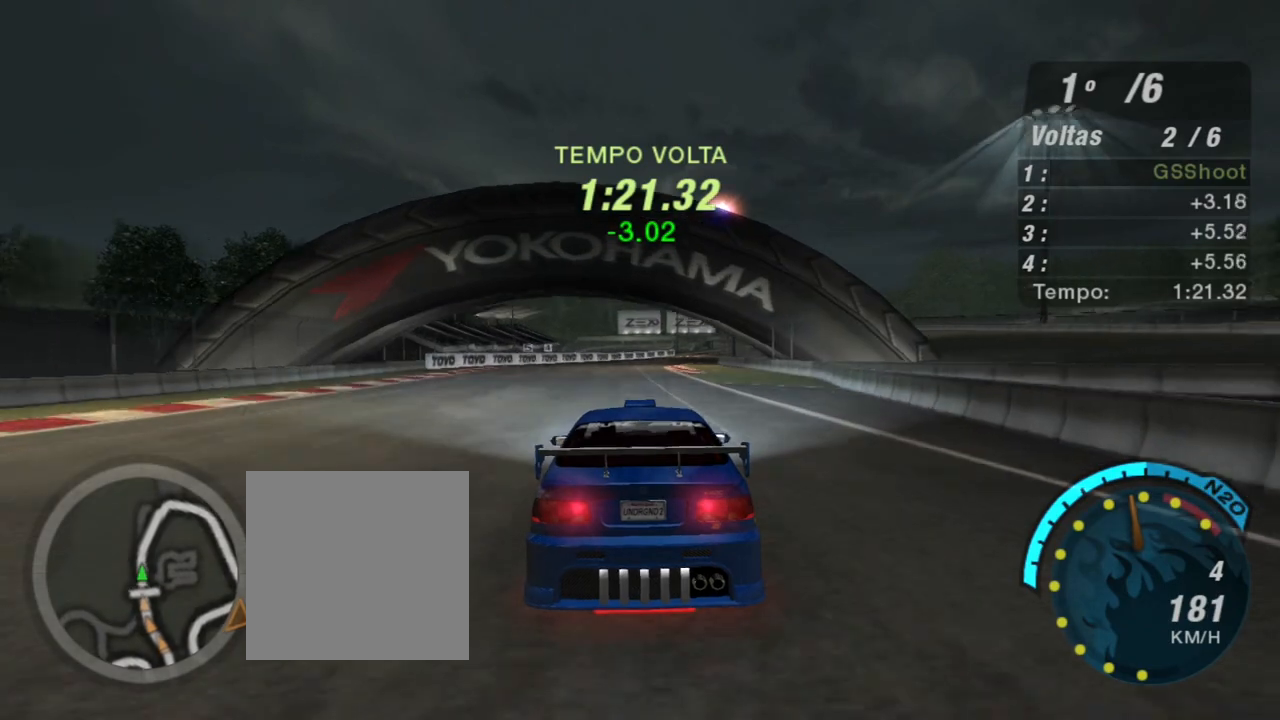
{"buttons": ["R2"], "left_stick": "center", "right_stick": "center", "events": []}
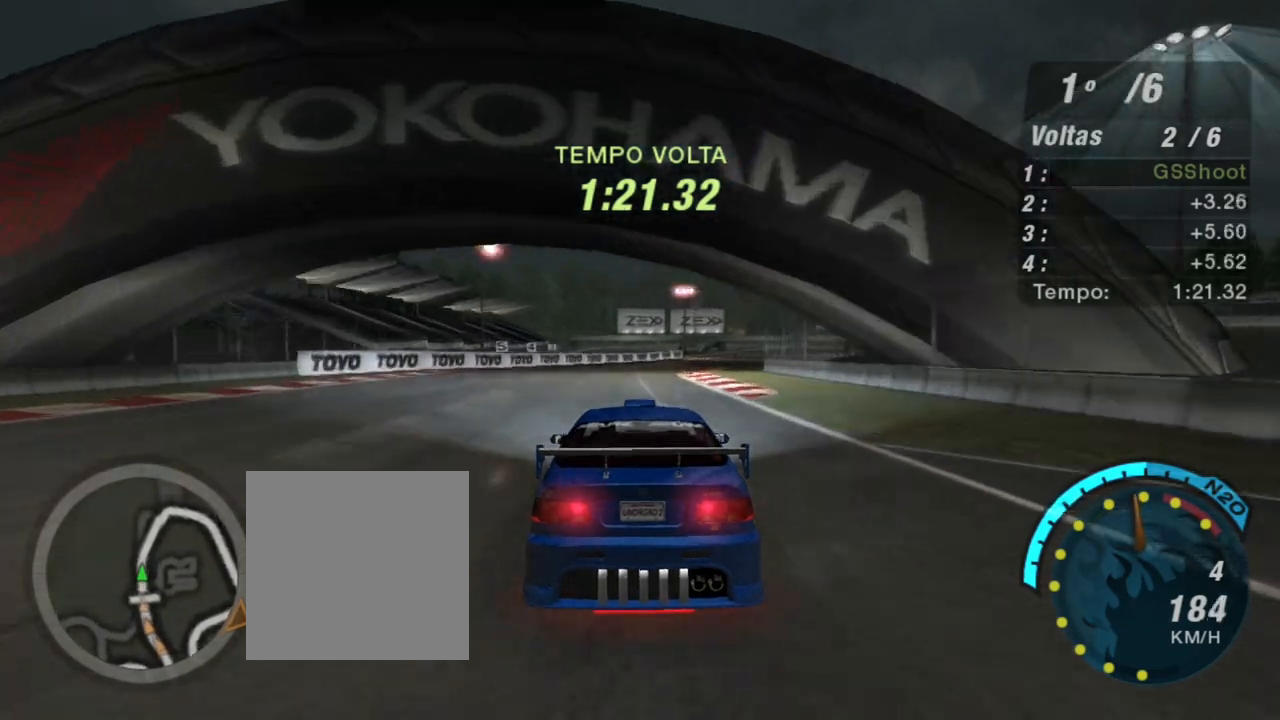
{"buttons": ["R2"], "left_stick": "center", "right_stick": "center", "events": []}
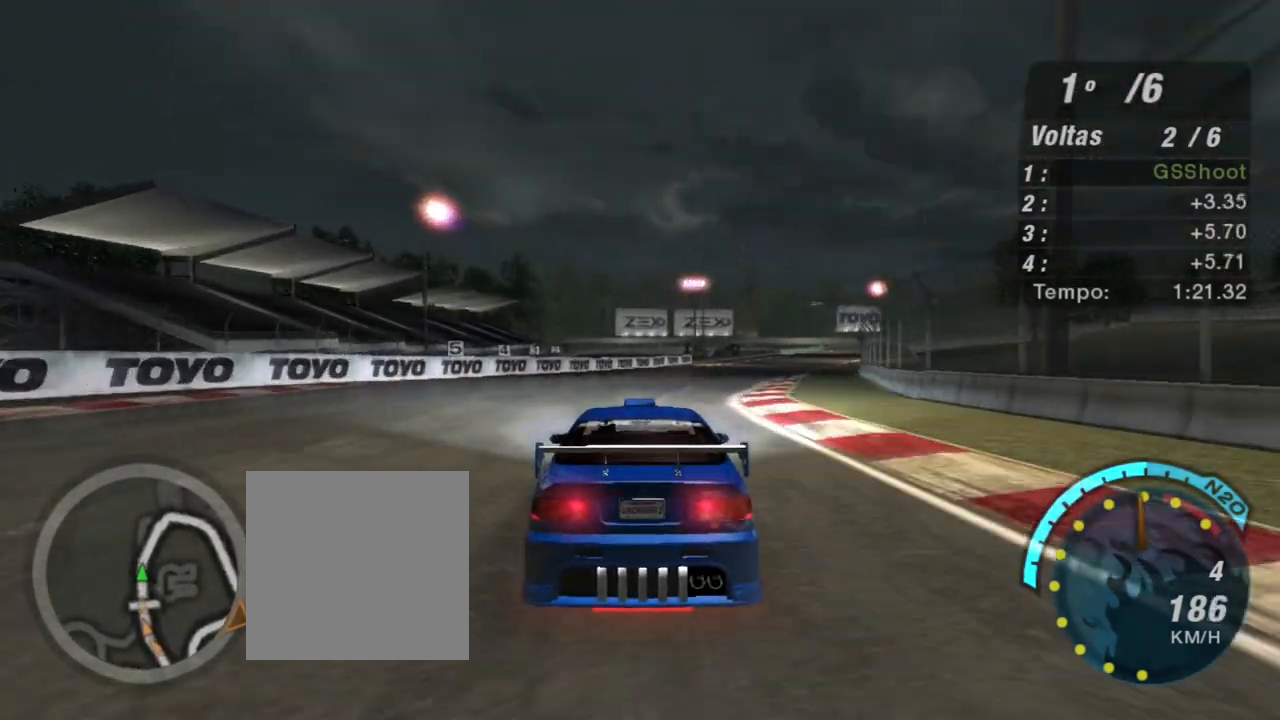
{"buttons": ["R2"], "left_stick": "center", "right_stick": "center", "events": [[34, "left_stick", "right"], [267, "left_stick", "up-right"], [468, "left_stick", "center"]]}
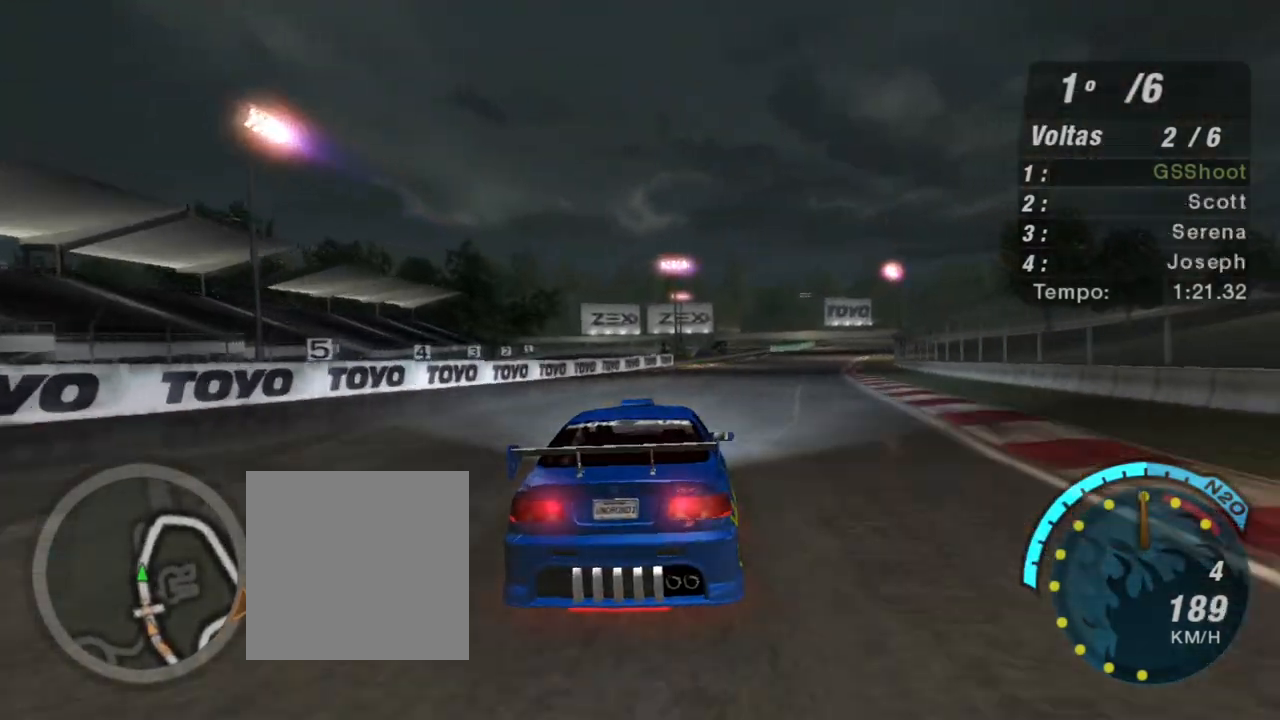
{"buttons": ["R2"], "left_stick": "up-right", "right_stick": "center", "events": [[300, "left_stick", "up-right"]]}
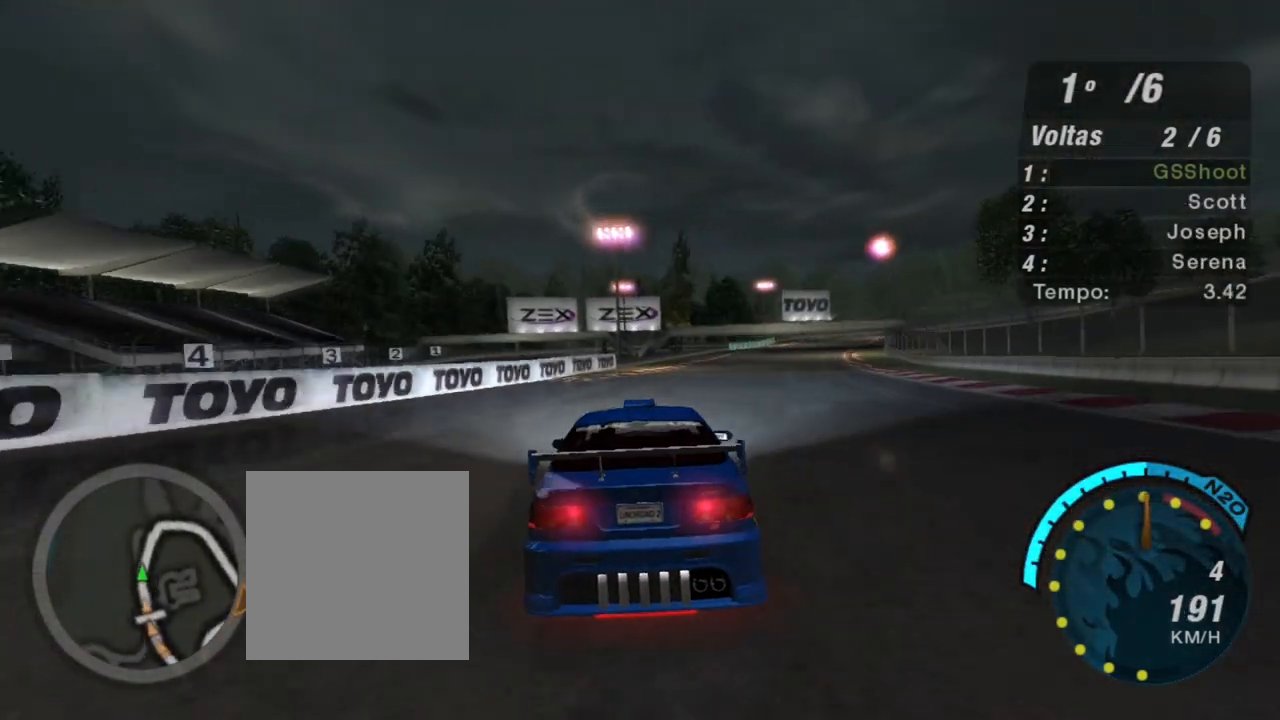
{"buttons": ["R2"], "left_stick": "up-right", "right_stick": "center", "events": [[200, "left_stick", "center"], [400, "left_stick", "up-right"]]}
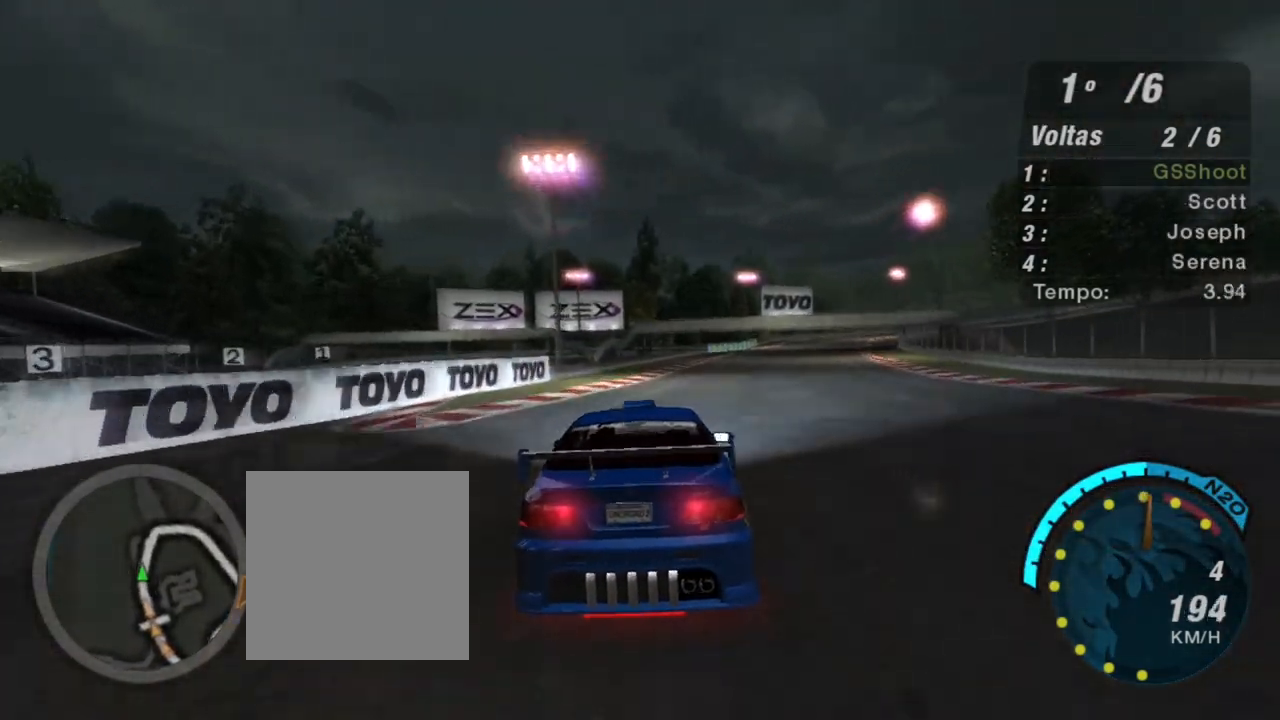
{"buttons": ["R2"], "left_stick": "up-right", "right_stick": "center", "events": []}
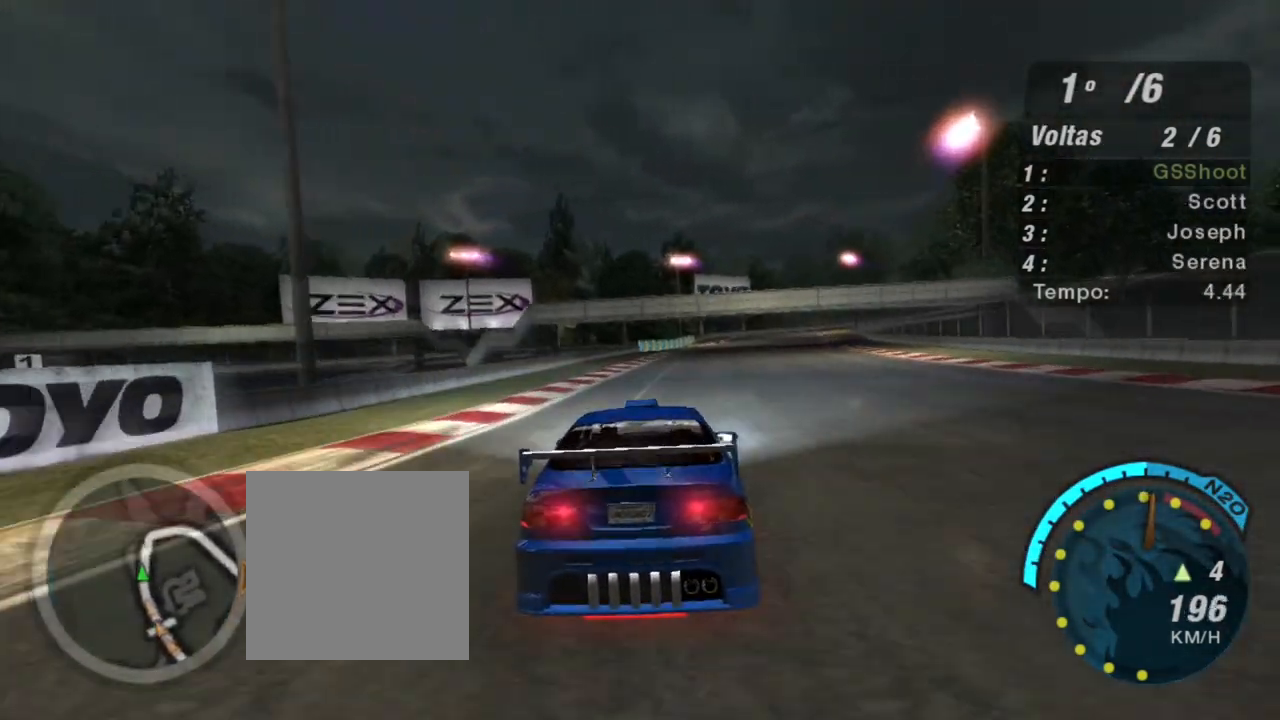
{"buttons": ["R2"], "left_stick": "center", "right_stick": "center", "events": [[368, "left_stick", "center"]]}